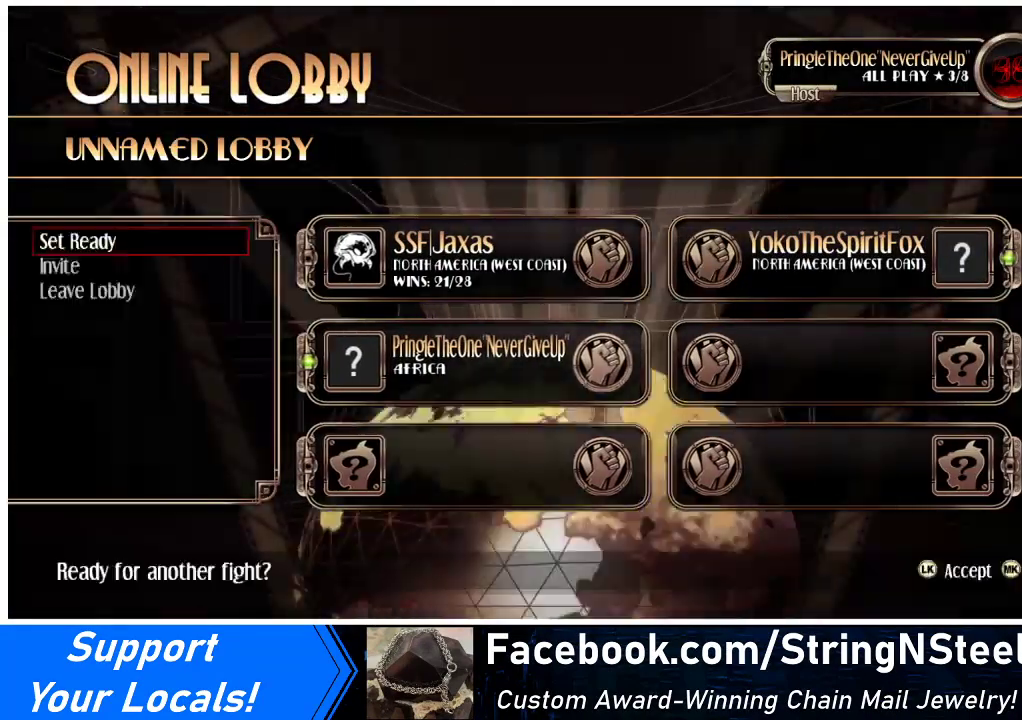
Gameplay with a controller (arcade stick); each line is a JSON object with the inputs held at the frame after it. "events" lists button and stick changes between this image and that frame as [ms after this image, input, new state], when the widget could be followed in between. Not read: L3 R3.
{"buttons": [], "events": [[100, "CROSS", "down"], [267, "CROSS", "up"]]}
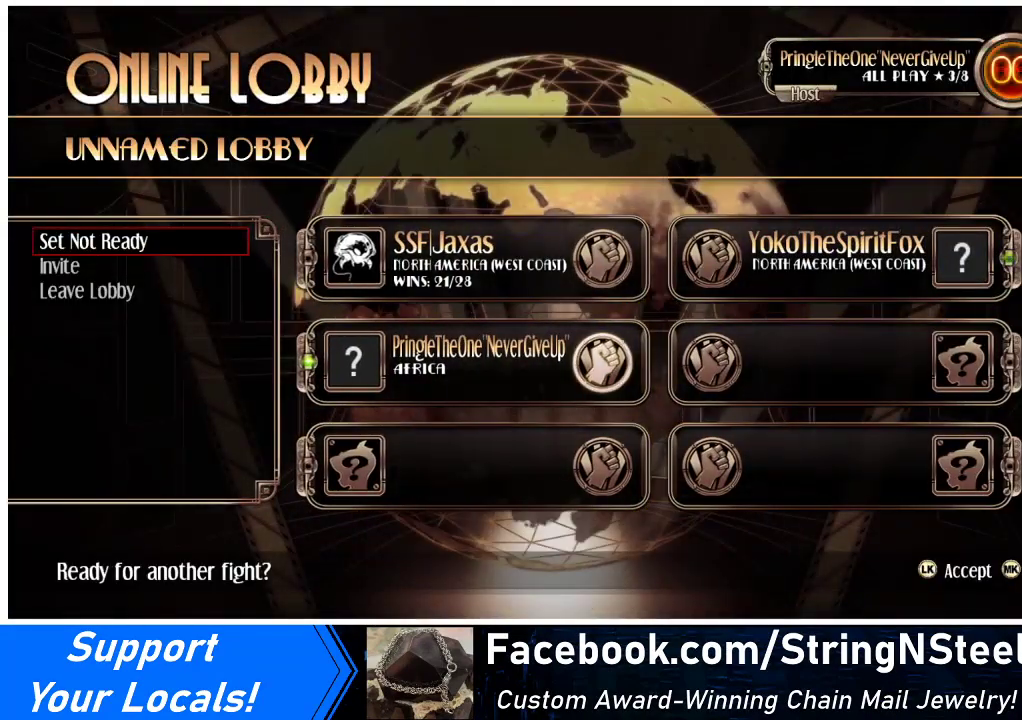
{"buttons": [], "events": []}
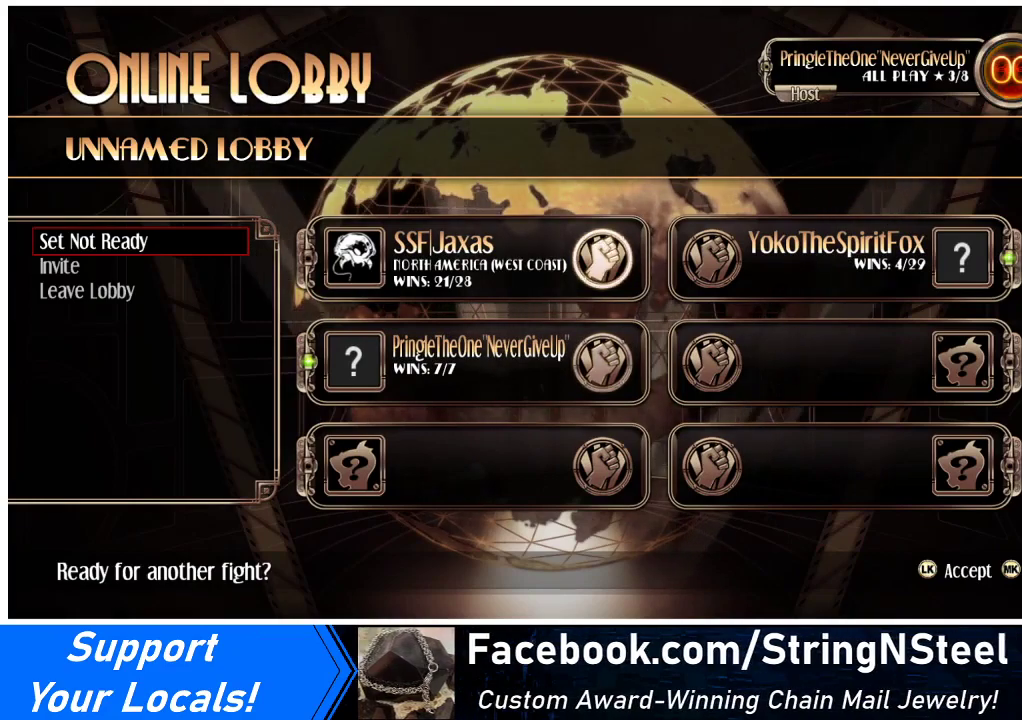
{"buttons": [], "events": []}
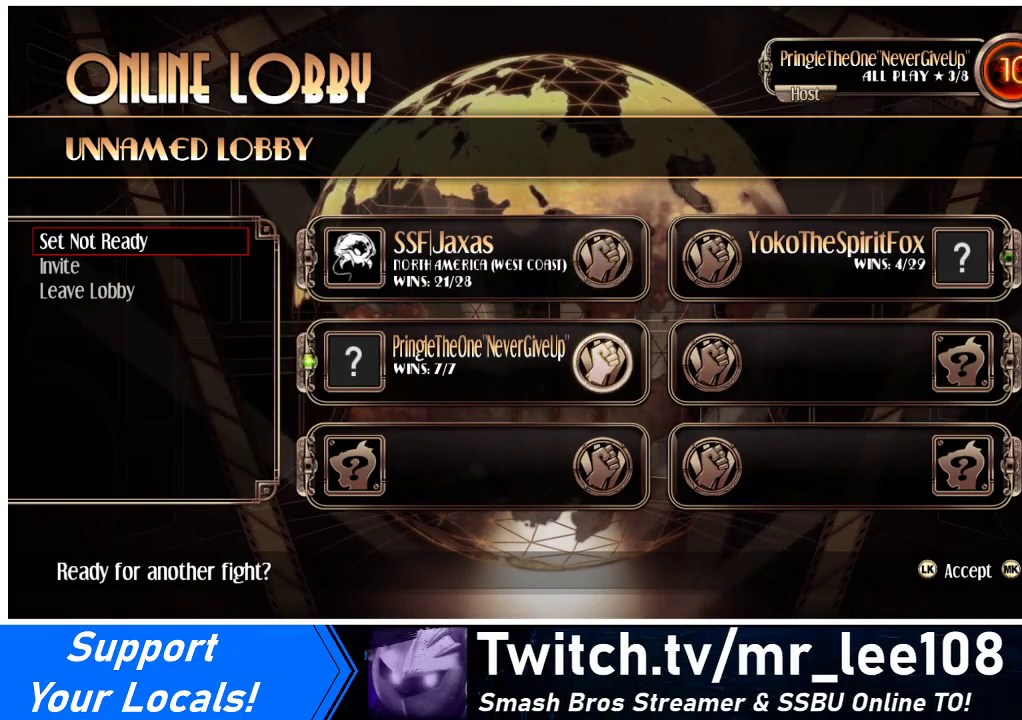
{"buttons": [], "events": [[333, "CROSS", "down"], [433, "CROSS", "up"]]}
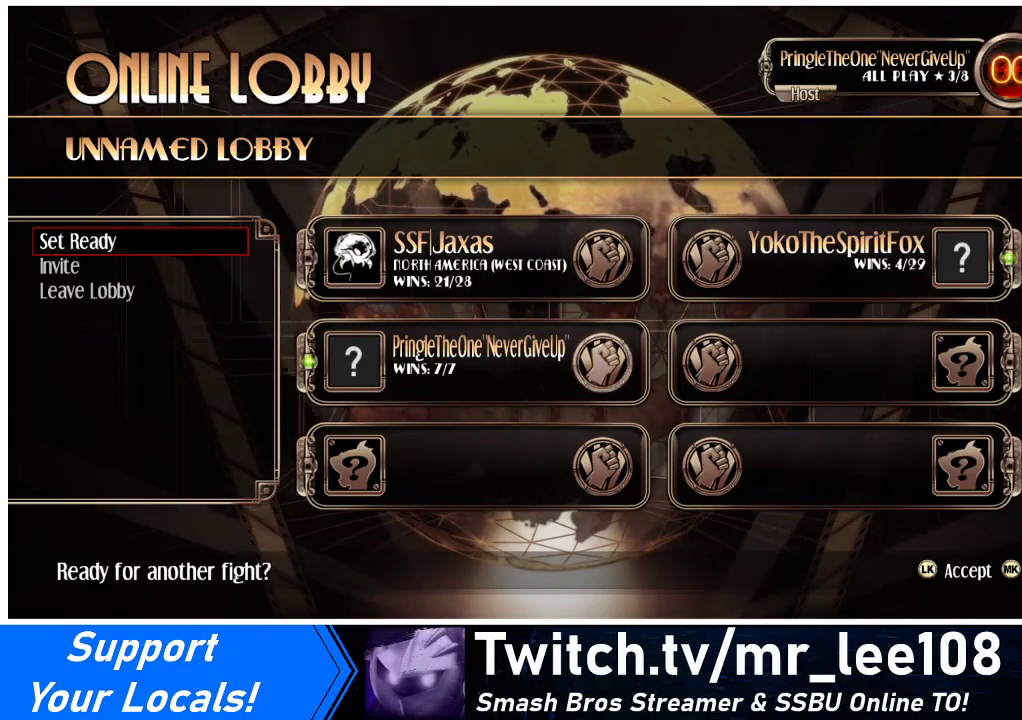
{"buttons": ["CROSS"], "events": [[467, "CROSS", "down"]]}
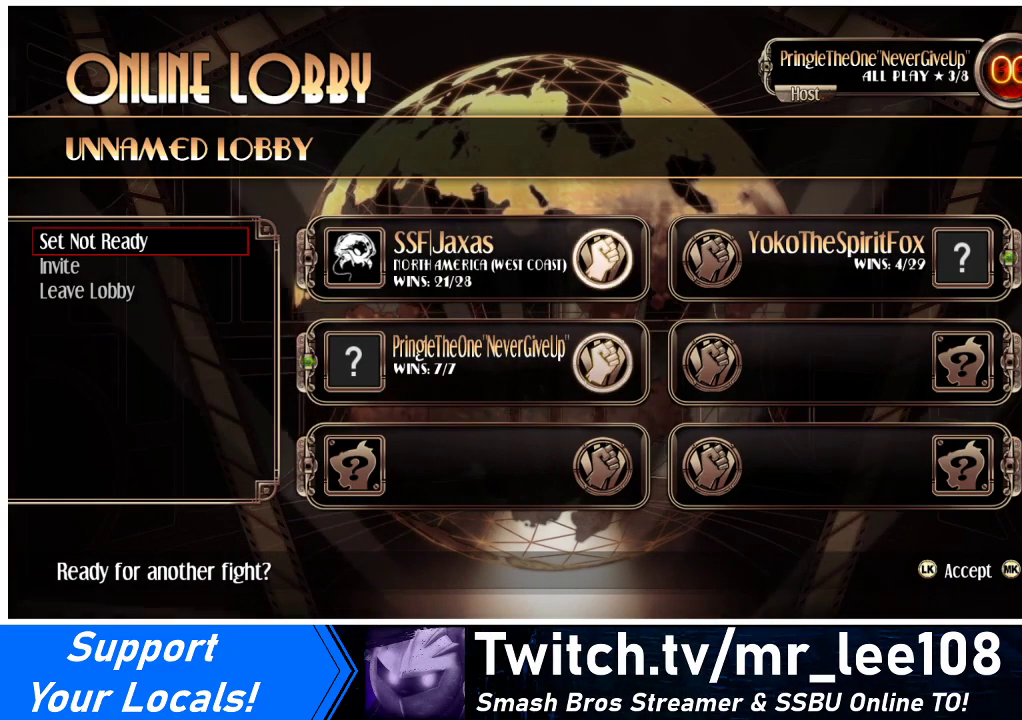
{"buttons": [], "events": [[67, "CROSS", "up"]]}